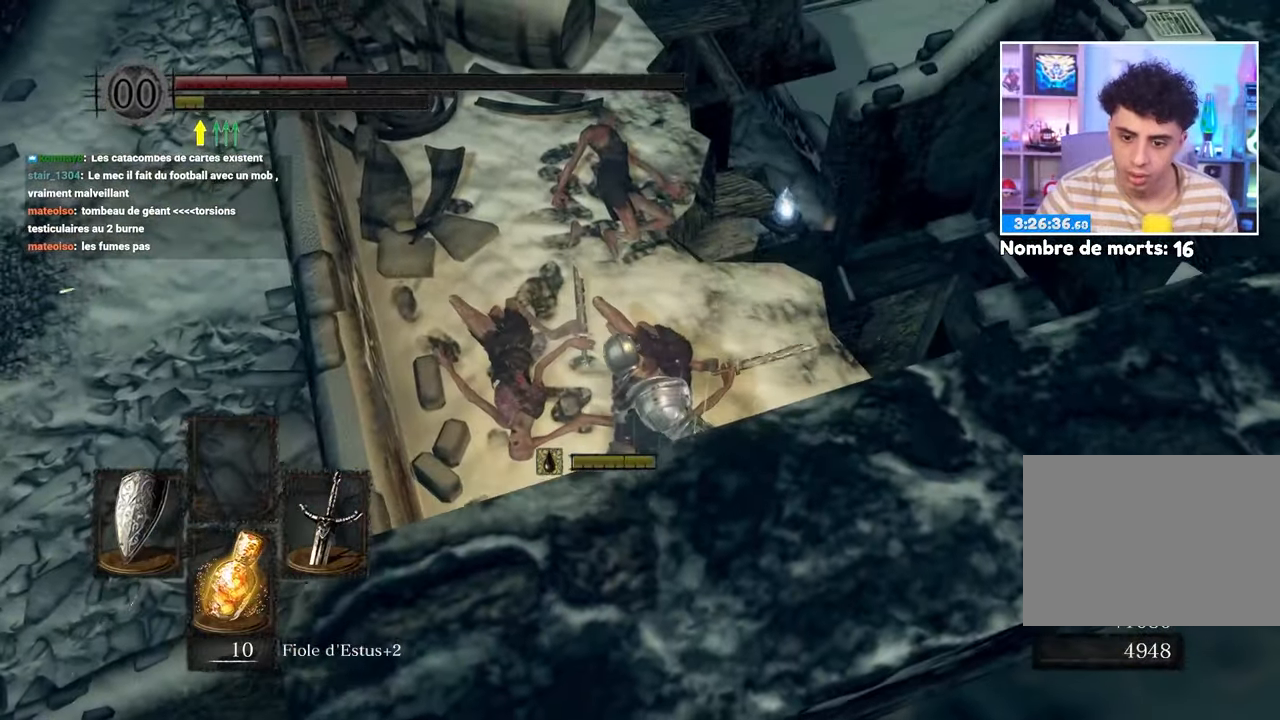
Gameplay with a controller (Xbox layout); each line is a JSON object with the inputs held at the frame after it (dt_ms = milliseconds from this image to that frame). "events" lists button and stick changes between this image and that frame as [ms after this image, input, new state], when the widget could be followed in between. Not read: DPAD_LEFT L3 R3.
{"dt_ms": 500, "buttons": [], "left_stick": "up", "right_stick": "center"}
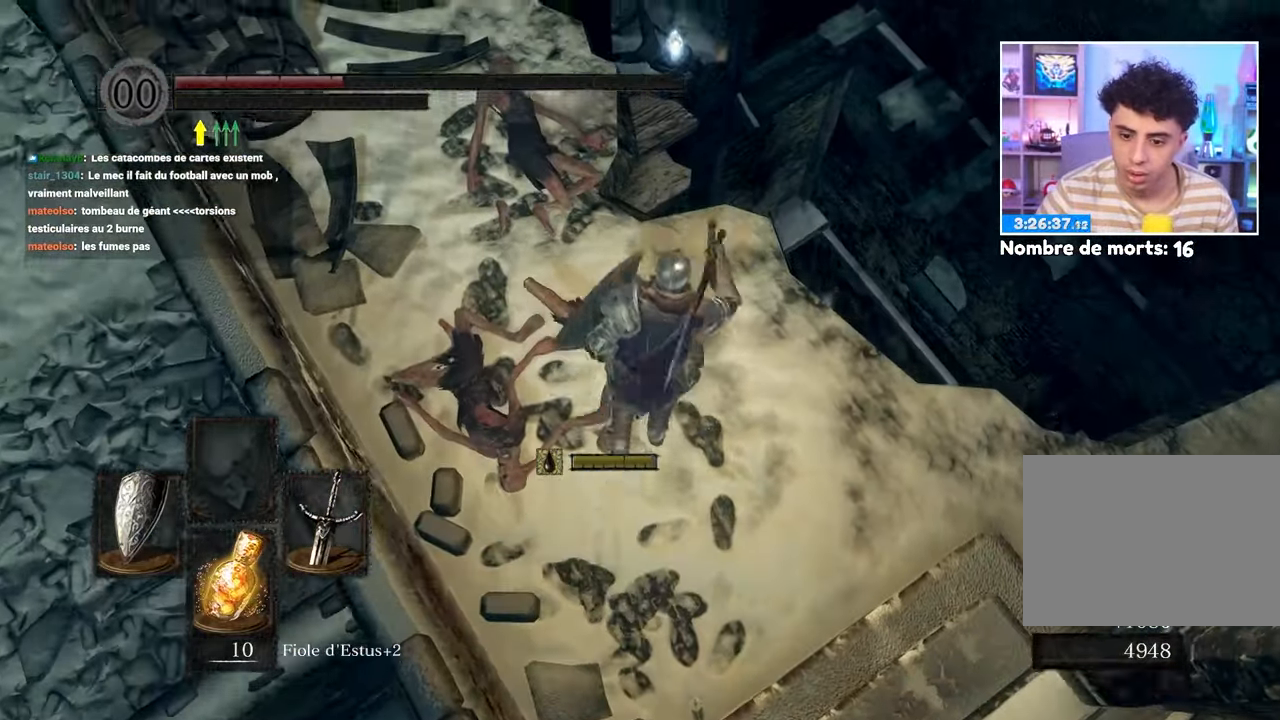
{"dt_ms": 500, "buttons": ["B"], "left_stick": "down", "right_stick": "center", "events": [[267, "left_stick", "left"], [367, "B", "down"], [383, "left_stick", "down-left"], [483, "left_stick", "down"]]}
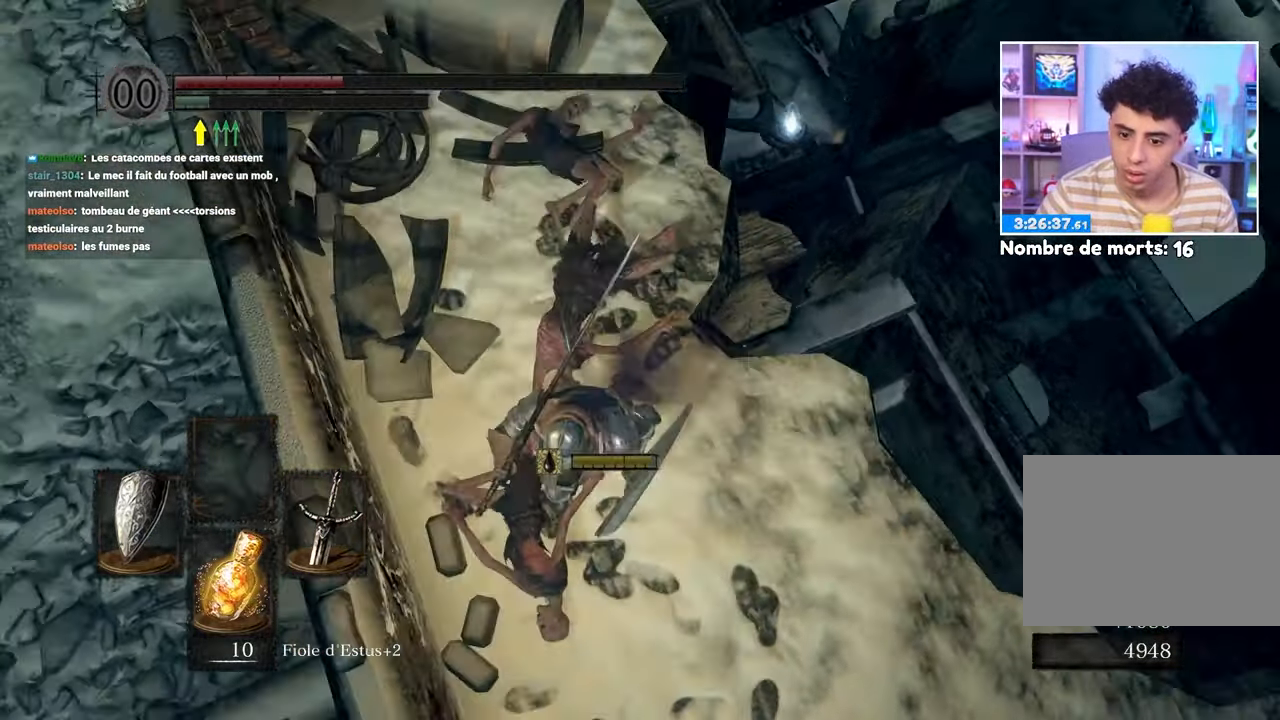
{"dt_ms": 500, "buttons": ["B"], "left_stick": "right", "right_stick": "up", "events": [[367, "right_stick", "up"], [450, "left_stick", "right"]]}
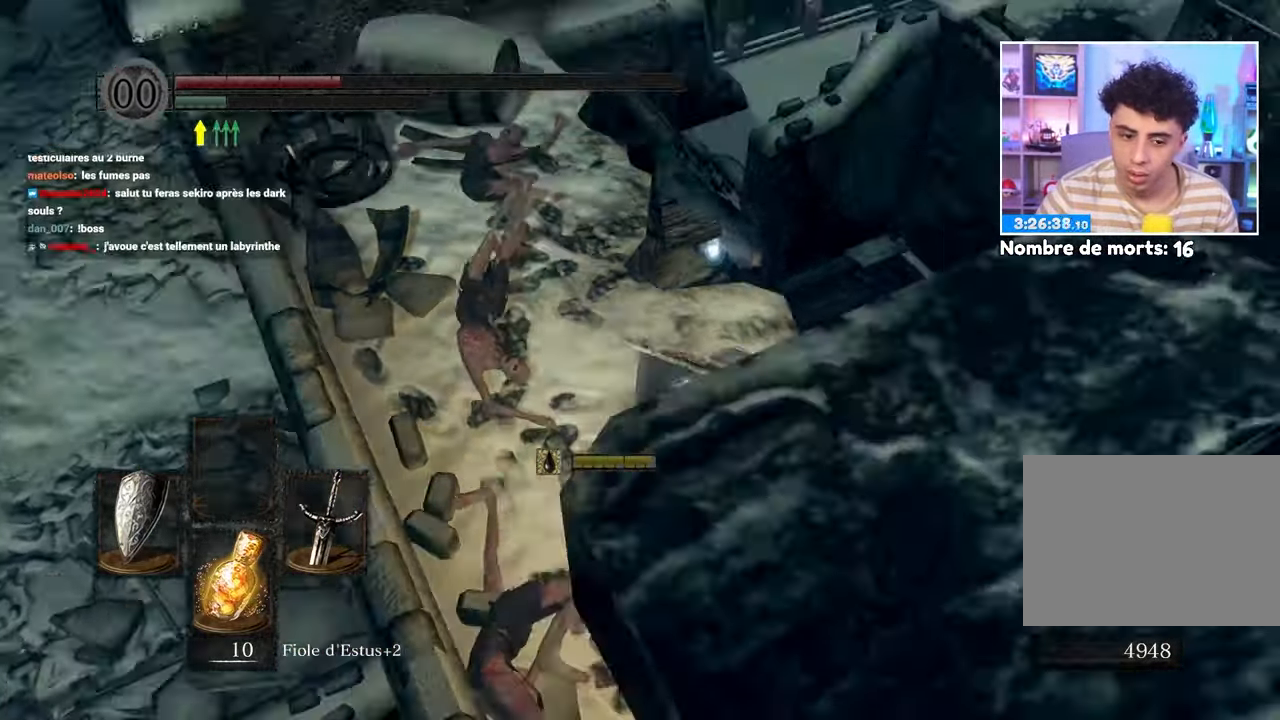
{"dt_ms": 500, "buttons": [], "left_stick": "down", "right_stick": "center"}
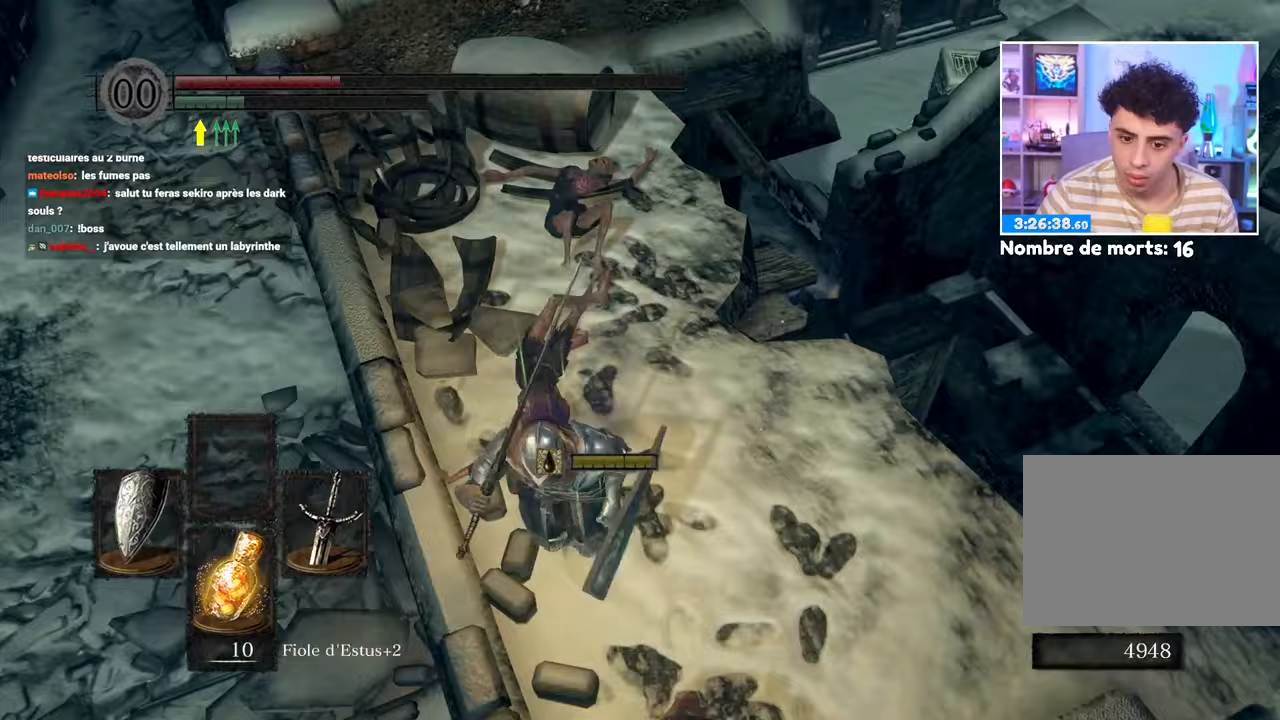
{"dt_ms": 500, "buttons": [], "left_stick": "up", "right_stick": "center", "events": [[150, "left_stick", "down-right"], [400, "left_stick", "up-right"], [450, "left_stick", "up"]]}
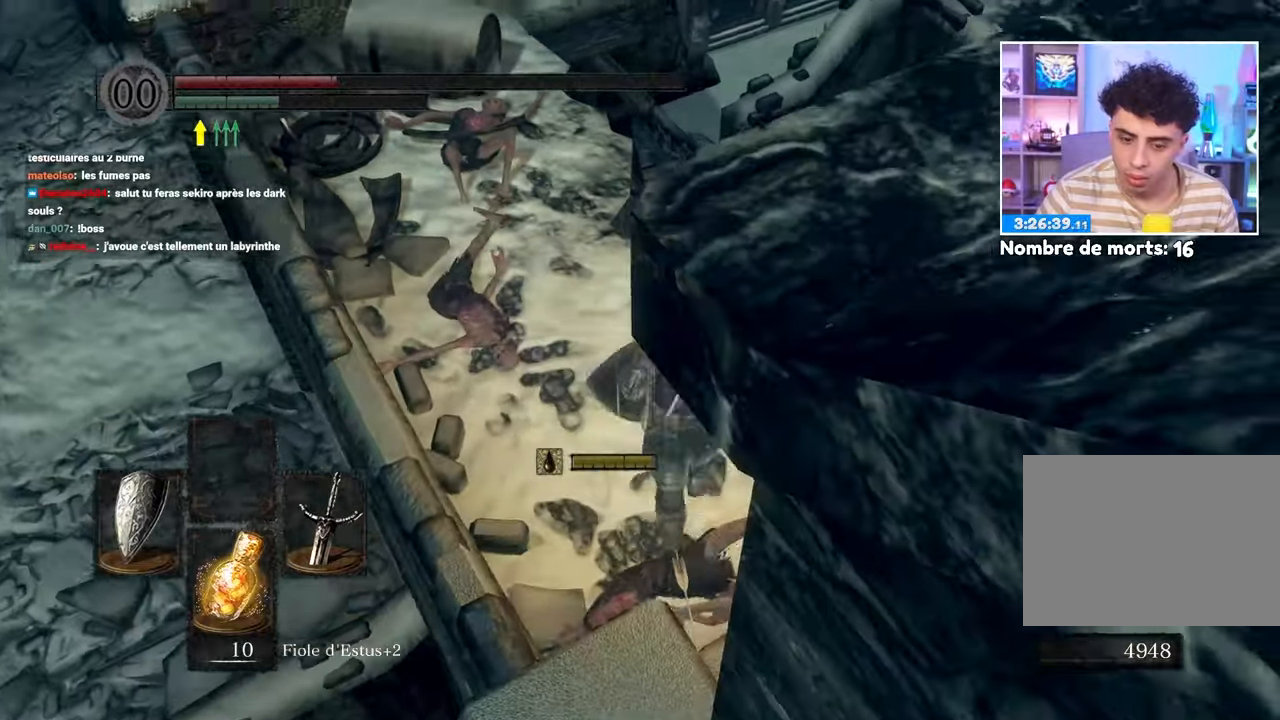
{"dt_ms": 500, "buttons": ["B"], "left_stick": "left", "right_stick": "center", "events": [[367, "B", "down"], [367, "left_stick", "left"]]}
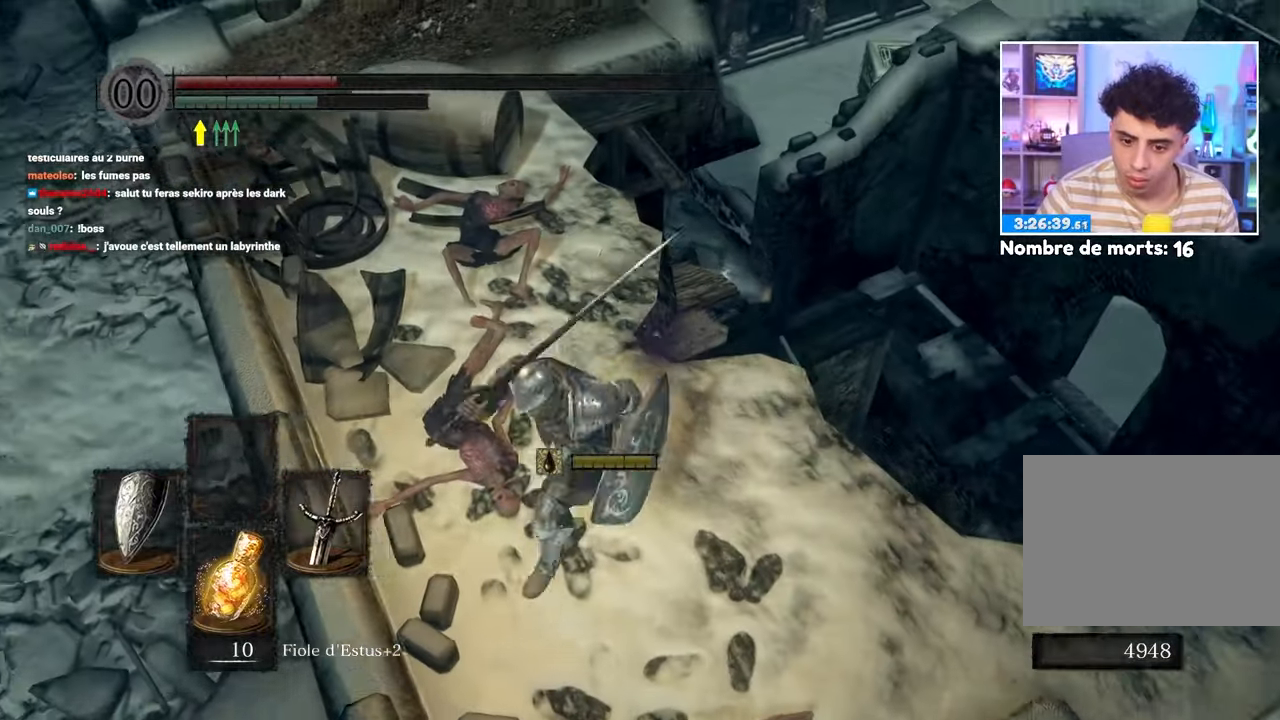
{"dt_ms": 500, "buttons": ["B"], "left_stick": "up", "right_stick": "center", "events": [[33, "left_stick", "down"], [150, "left_stick", "down-right"], [317, "left_stick", "up-right"], [400, "left_stick", "up"]]}
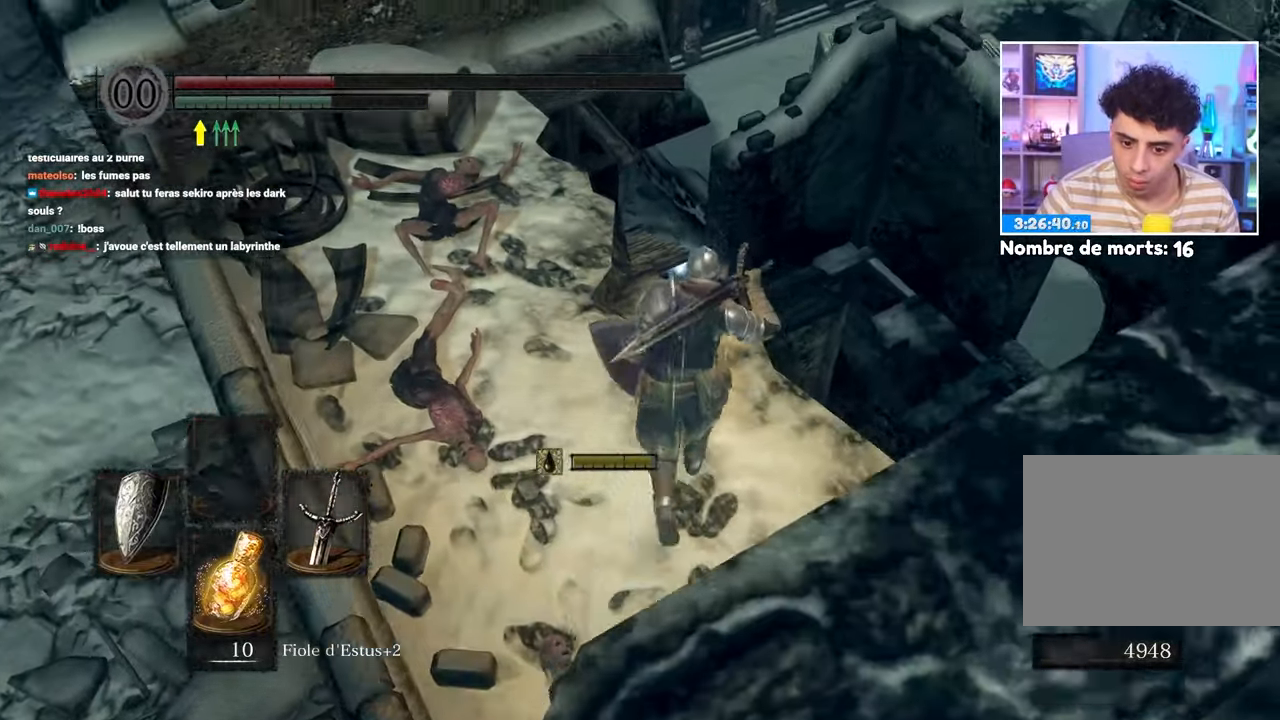
{"dt_ms": 500, "buttons": ["B"], "left_stick": "up", "right_stick": "center", "events": []}
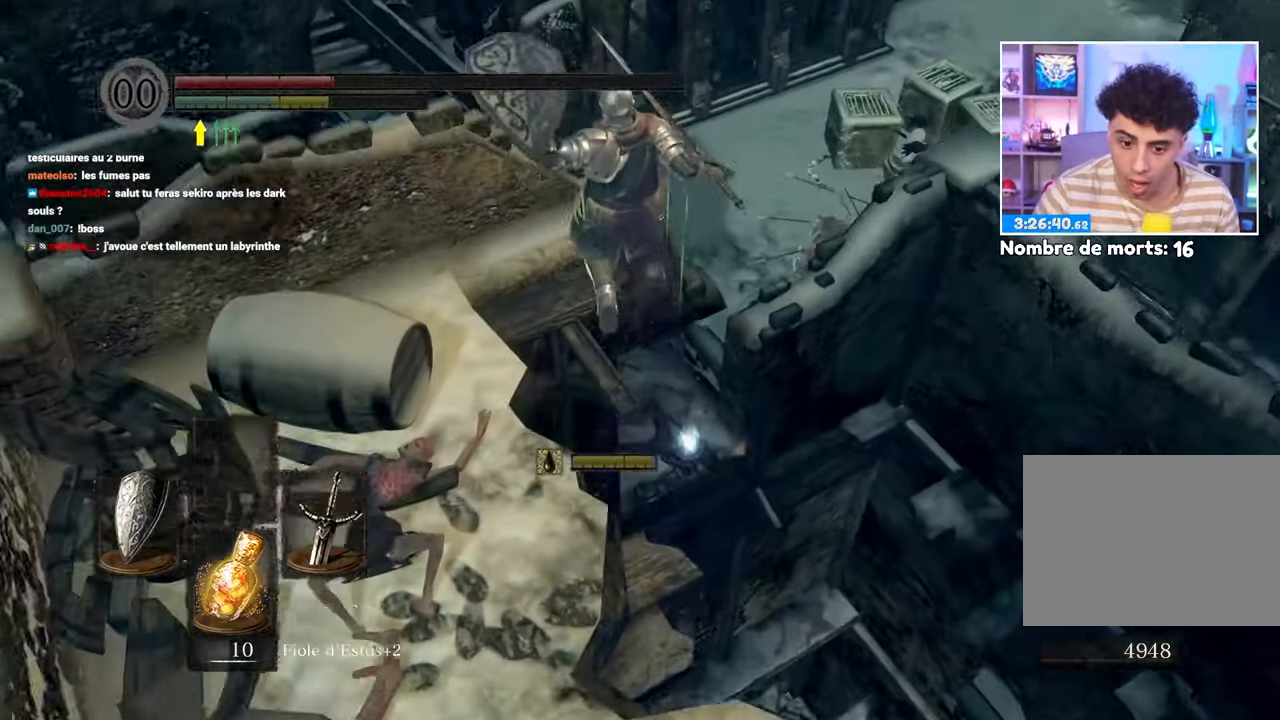
{"dt_ms": 1000, "buttons": [], "left_stick": "up-left", "right_stick": "down"}
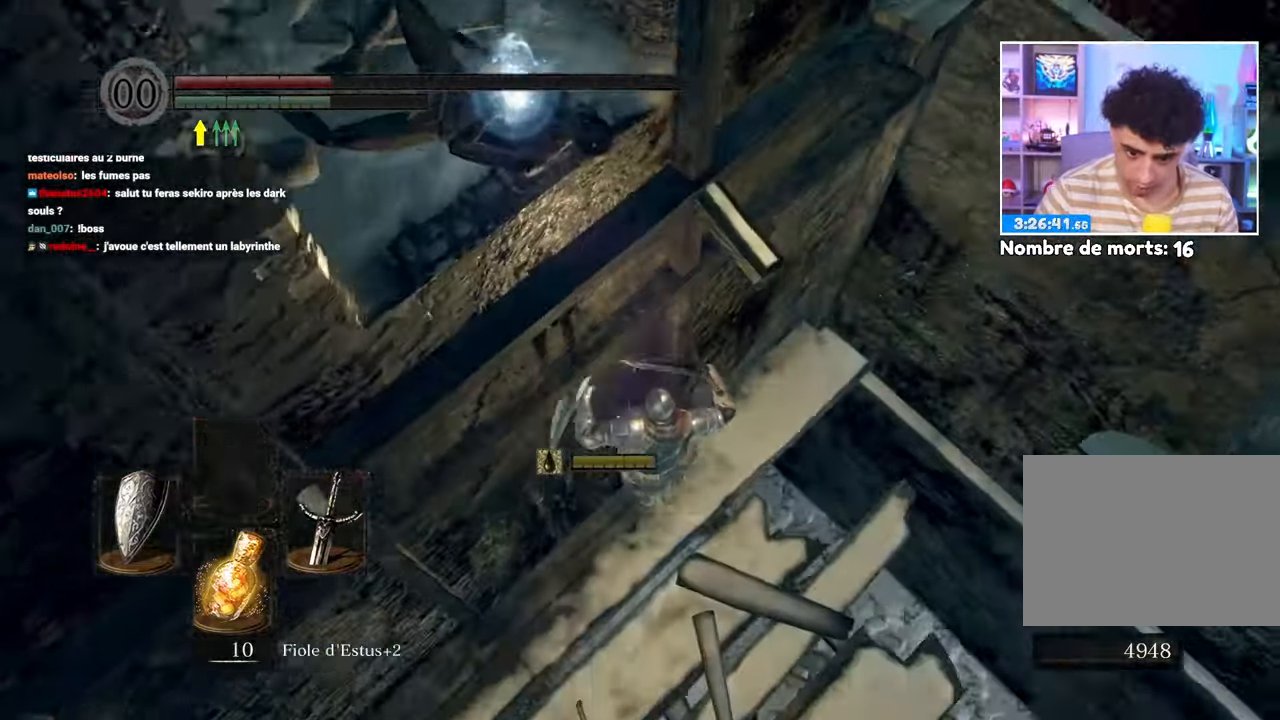
{"dt_ms": 1000, "buttons": [], "left_stick": "up", "right_stick": "up-left"}
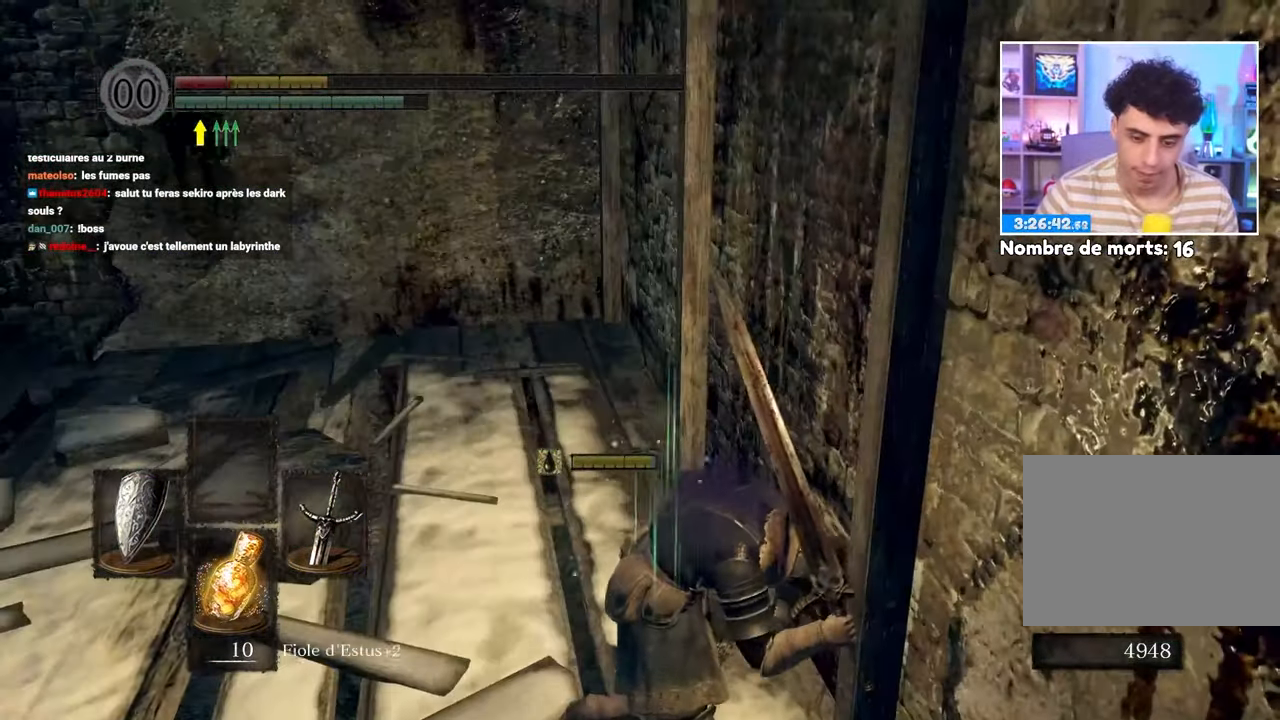
{"dt_ms": 1000, "buttons": [], "left_stick": "up", "right_stick": "center"}